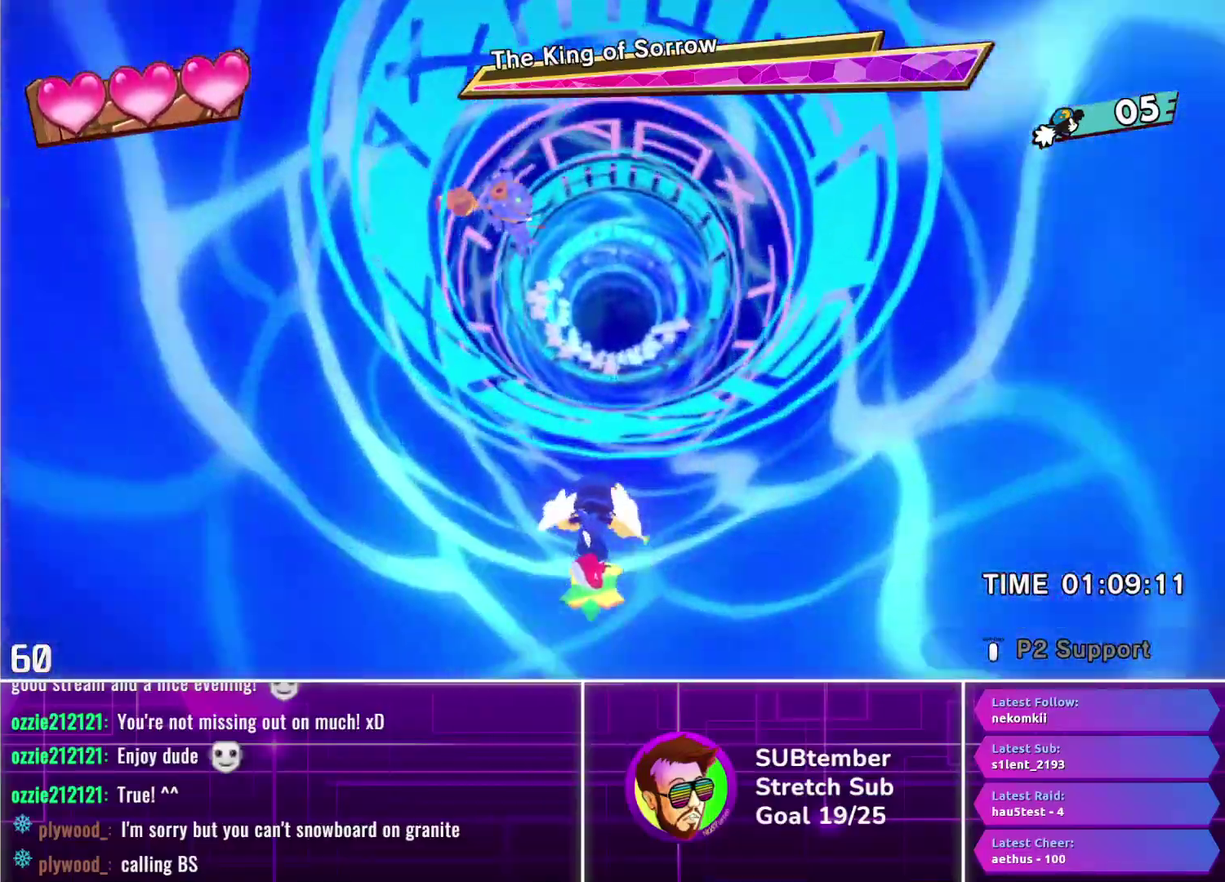
Gameplay with a controller (PlayStation layout); each line is a JSON object with the inputs held at the frame after it. "events" lists button and stick changes between this image and that frame as [ms after this image, input, new state], when the widget could be followed in between. Not read: R3 right_stick.
{"buttons": ["DPAD_UP", "DPAD_LEFT"], "left_stick": "center", "events": [[483, "DPAD_LEFT", "down"]]}
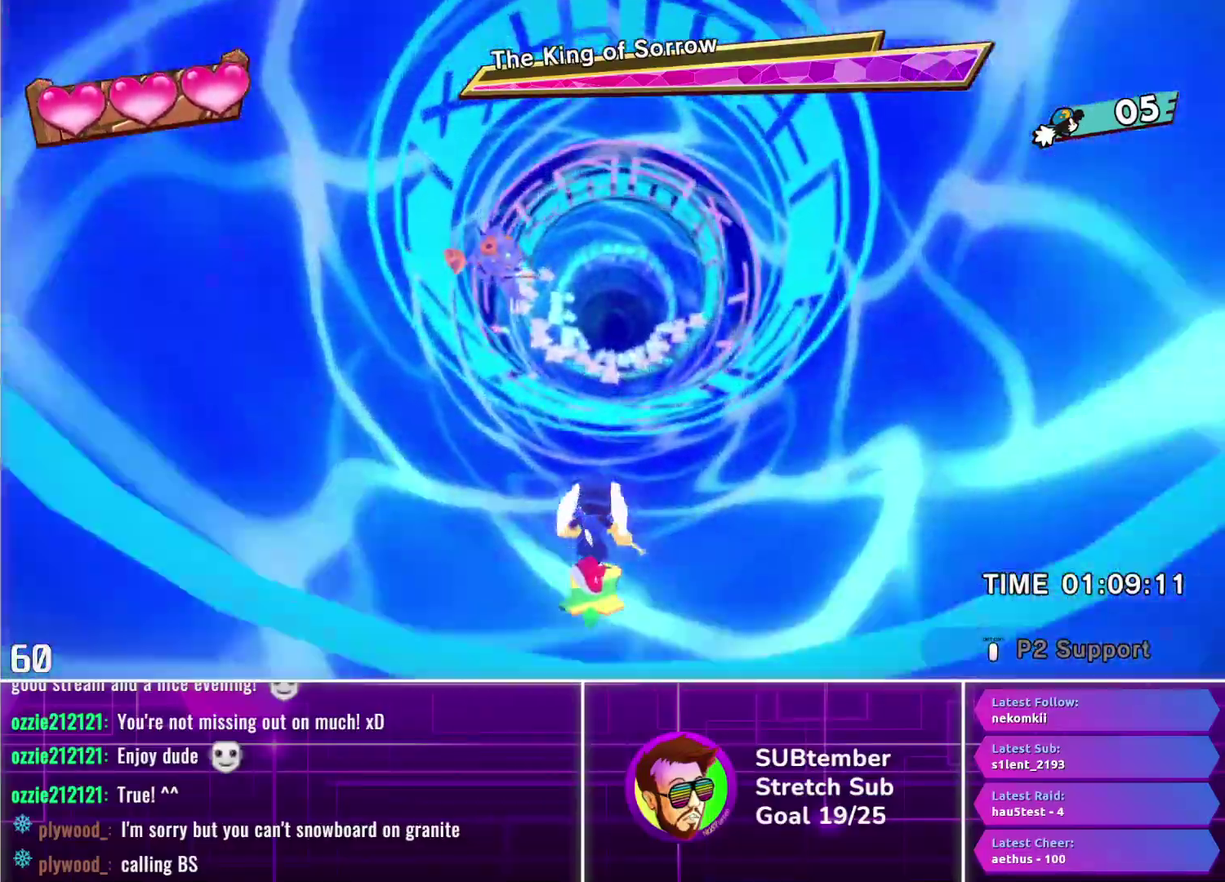
{"buttons": ["DPAD_UP"], "left_stick": "center", "events": [[83, "DPAD_LEFT", "up"]]}
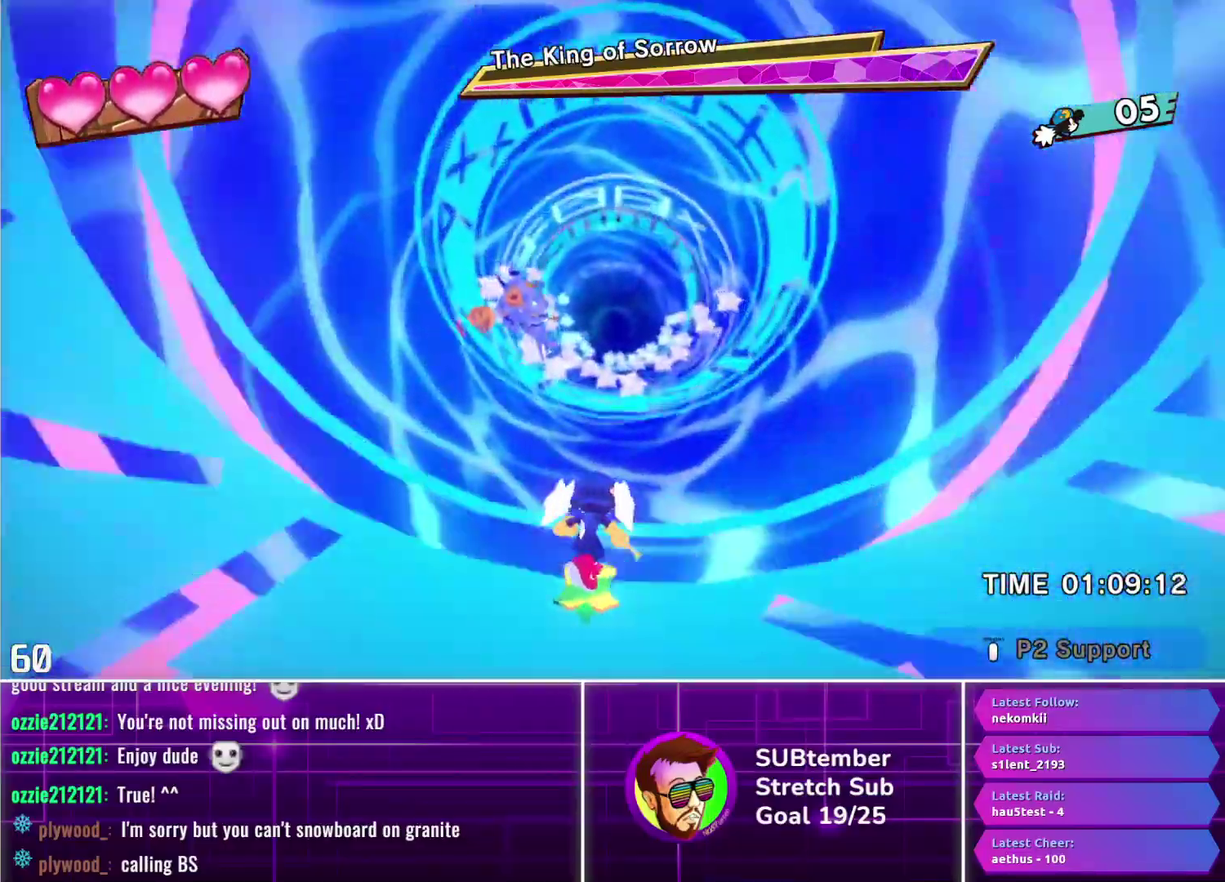
{"buttons": ["DPAD_UP"], "left_stick": "center", "events": []}
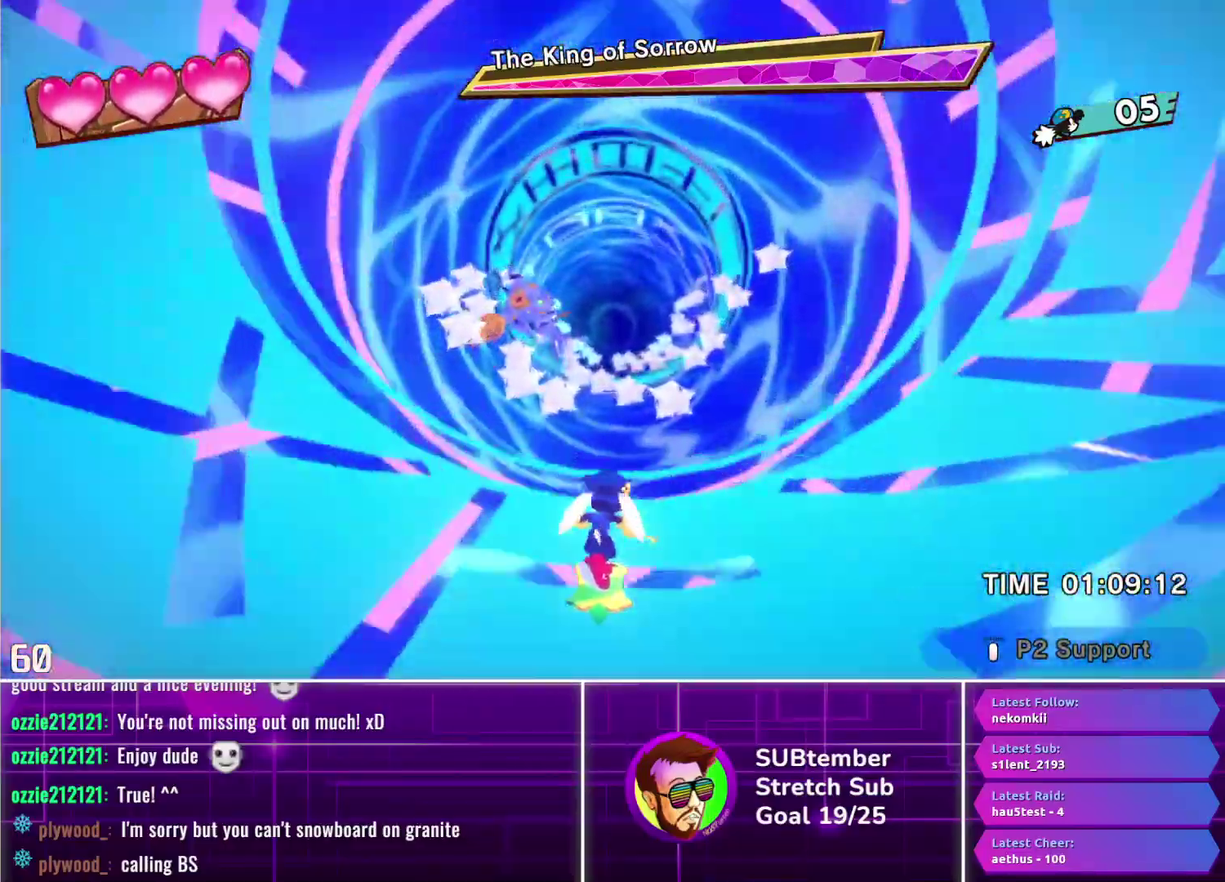
{"buttons": ["DPAD_UP"], "left_stick": "center", "events": []}
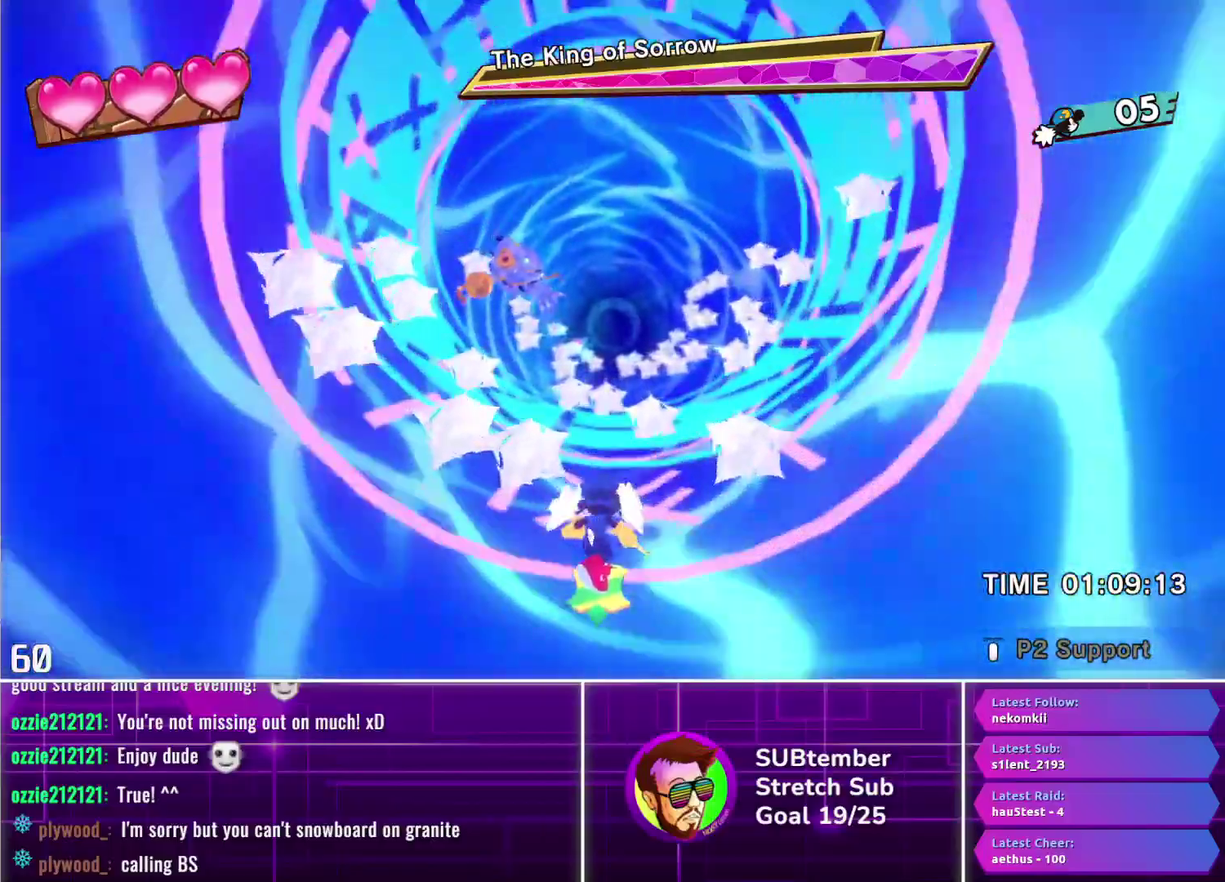
{"buttons": ["DPAD_UP"], "left_stick": "center", "events": [[133, "DPAD_LEFT", "down"], [500, "DPAD_LEFT", "up"]]}
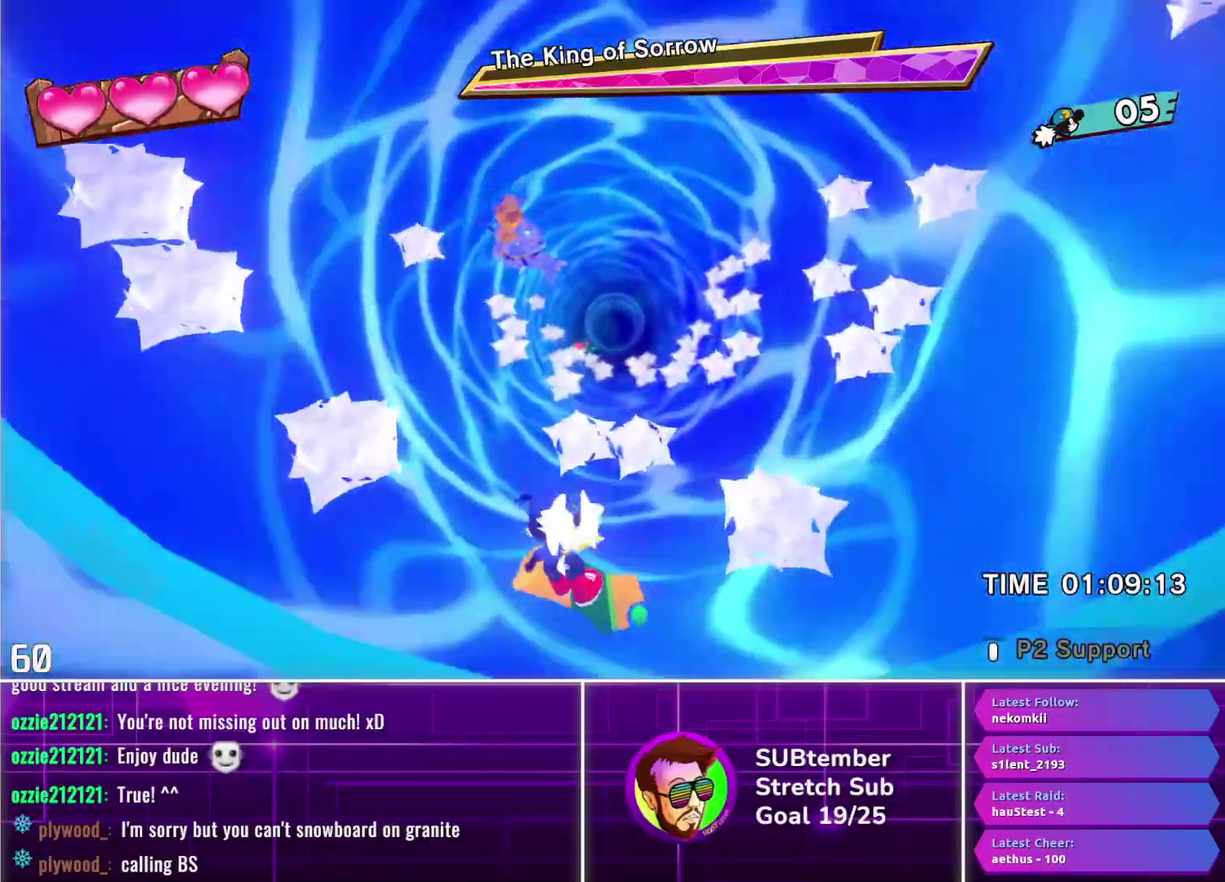
{"buttons": ["DPAD_UP"], "left_stick": "center", "events": [[400, "DPAD_RIGHT", "down"], [500, "DPAD_RIGHT", "up"]]}
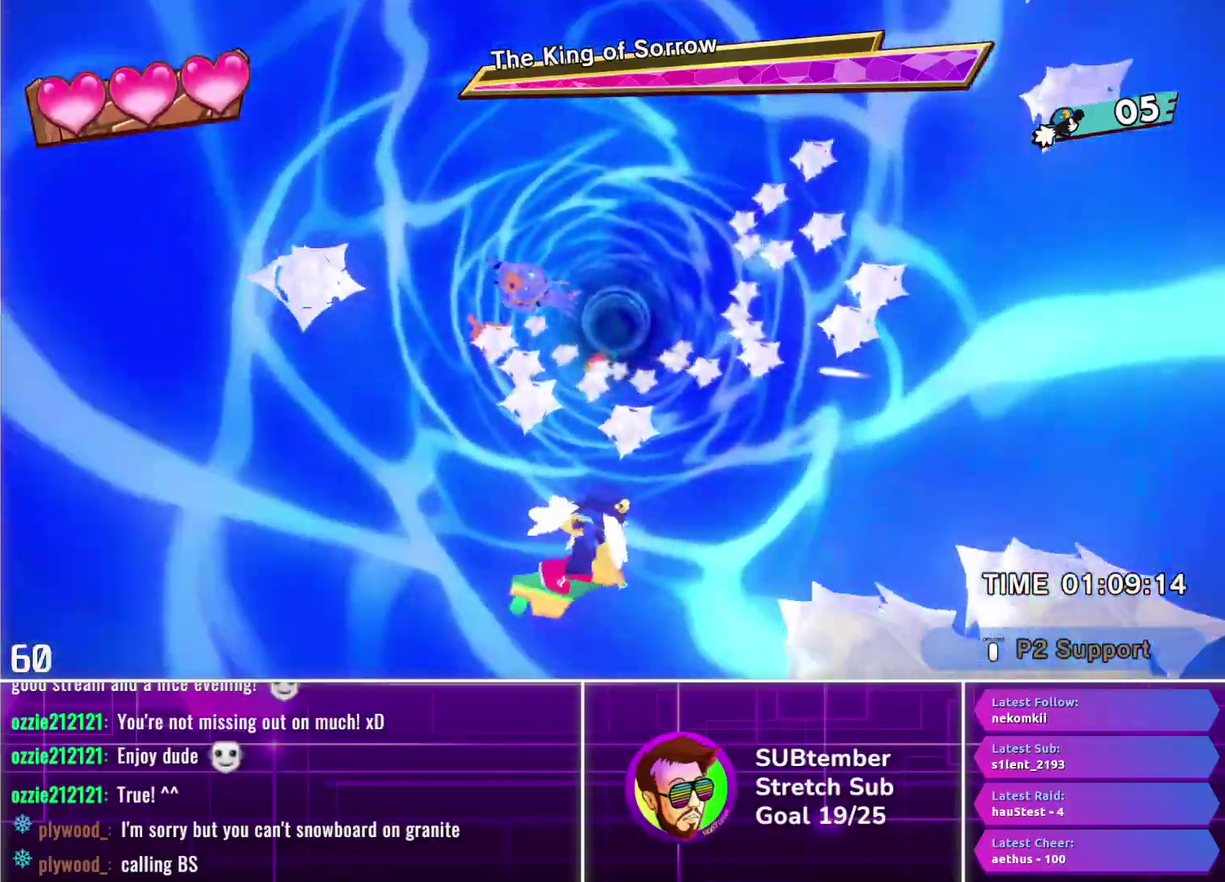
{"buttons": ["DPAD_UP", "DPAD_LEFT"], "left_stick": "center", "events": [[417, "DPAD_LEFT", "down"]]}
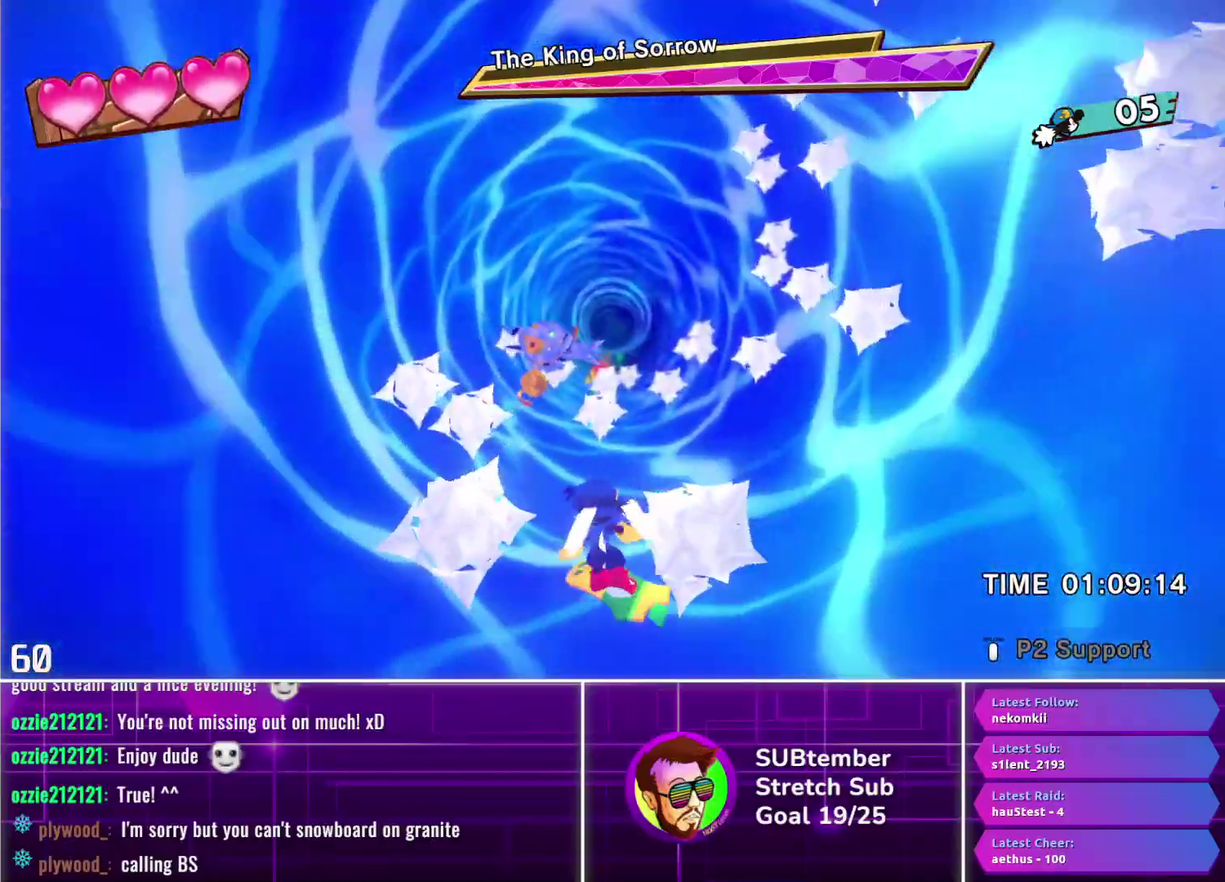
{"buttons": ["DPAD_UP"], "left_stick": "center", "events": [[83, "DPAD_LEFT", "up"]]}
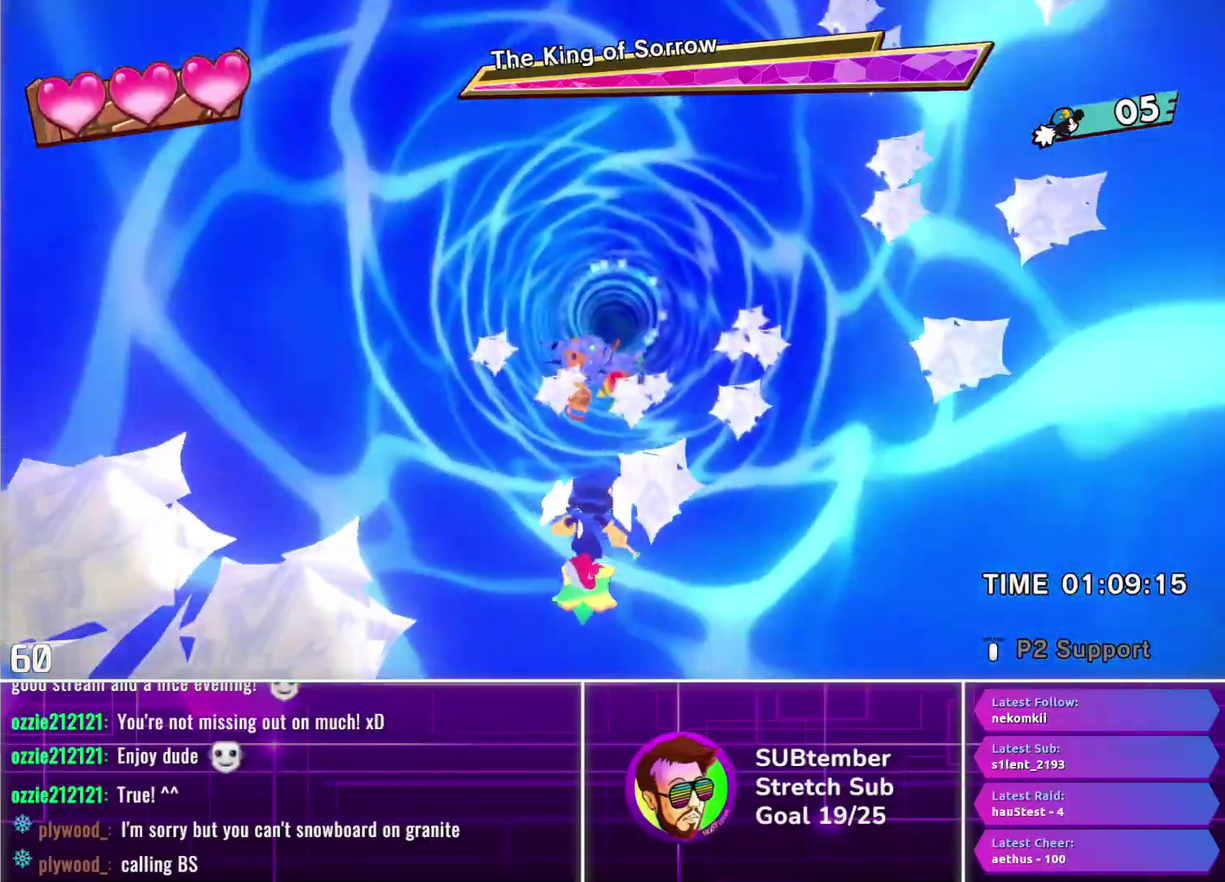
{"buttons": ["DPAD_UP"], "left_stick": "center", "events": [[183, "DPAD_RIGHT", "down"], [283, "DPAD_RIGHT", "up"]]}
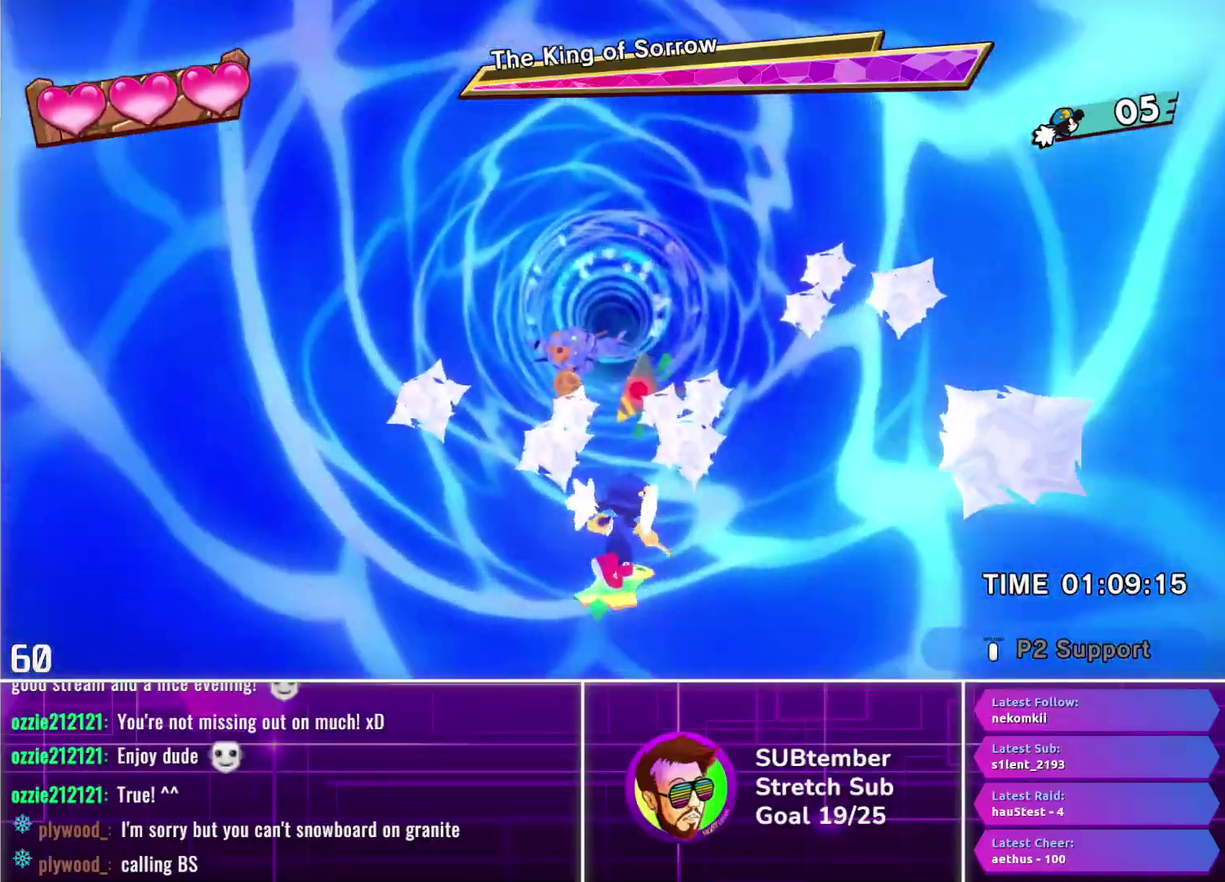
{"buttons": ["DPAD_UP"], "left_stick": "center", "events": [[267, "DPAD_LEFT", "down"], [367, "DPAD_LEFT", "up"]]}
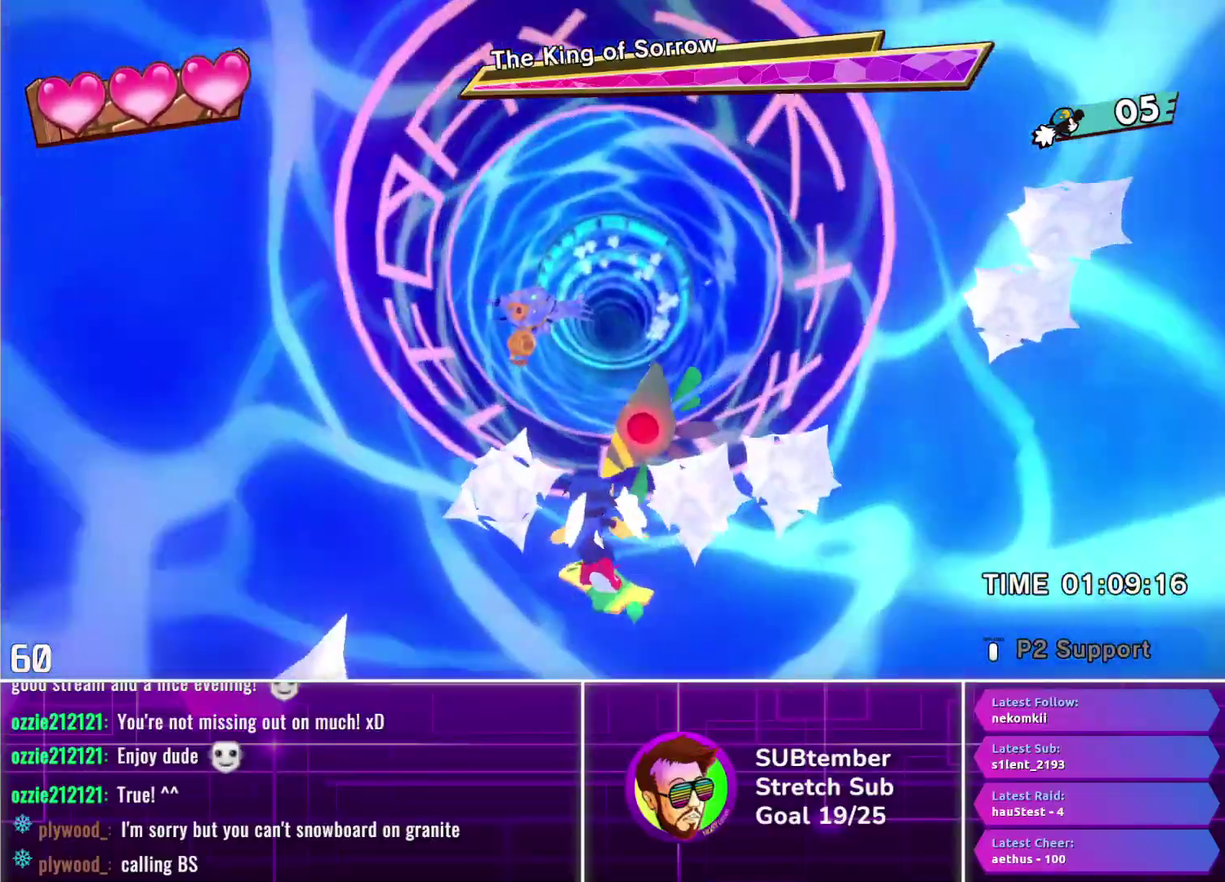
{"buttons": ["DPAD_UP"], "left_stick": "center", "events": [[17, "DPAD_RIGHT", "down"], [117, "DPAD_RIGHT", "up"], [117, "SQUARE", "down"], [133, "R1", "down"], [200, "R1", "up"], [200, "SQUARE", "up"]]}
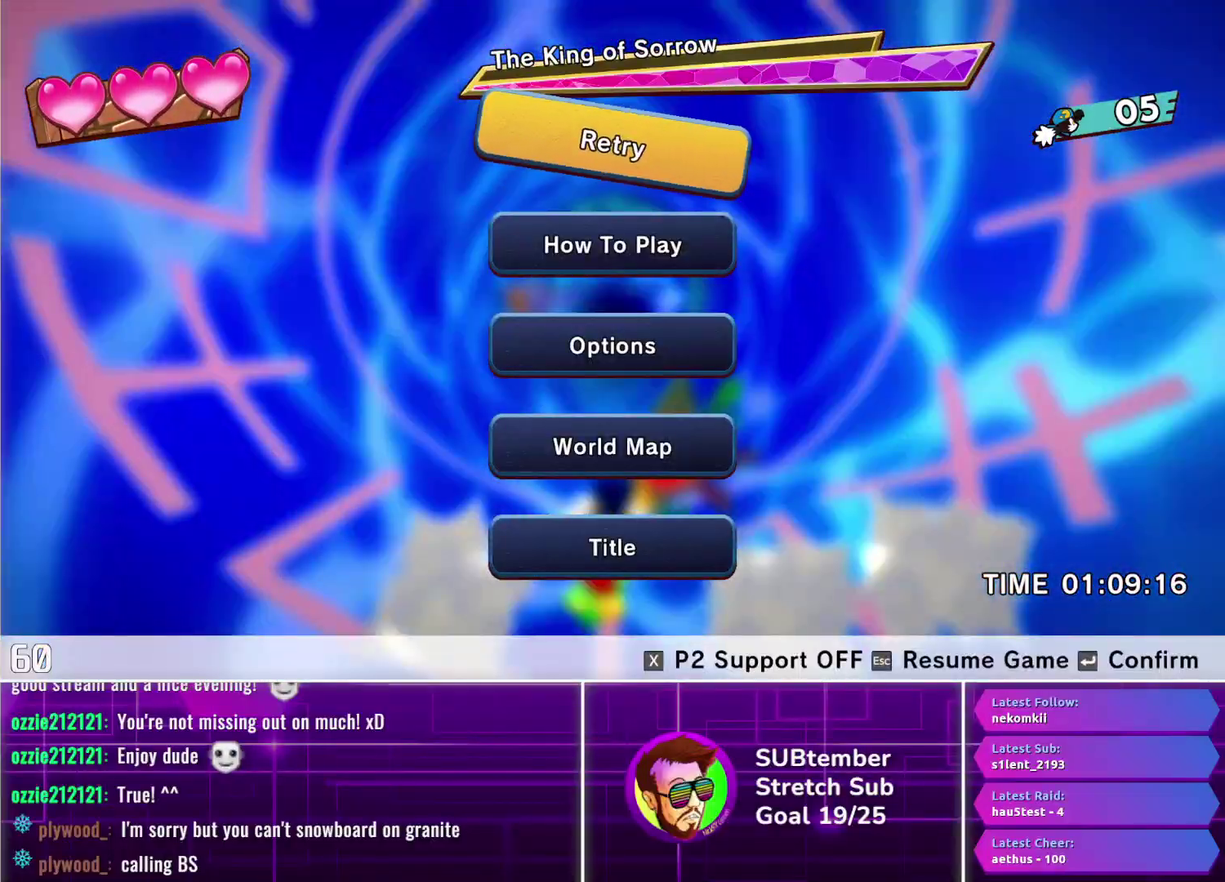
{"buttons": ["DPAD_UP", "DPAD_RIGHT"], "left_stick": "center", "events": [[150, "DPAD_UP", "up"], [167, "R1", "down"], [267, "R1", "up"], [350, "DPAD_UP", "down"], [383, "DPAD_RIGHT", "down"]]}
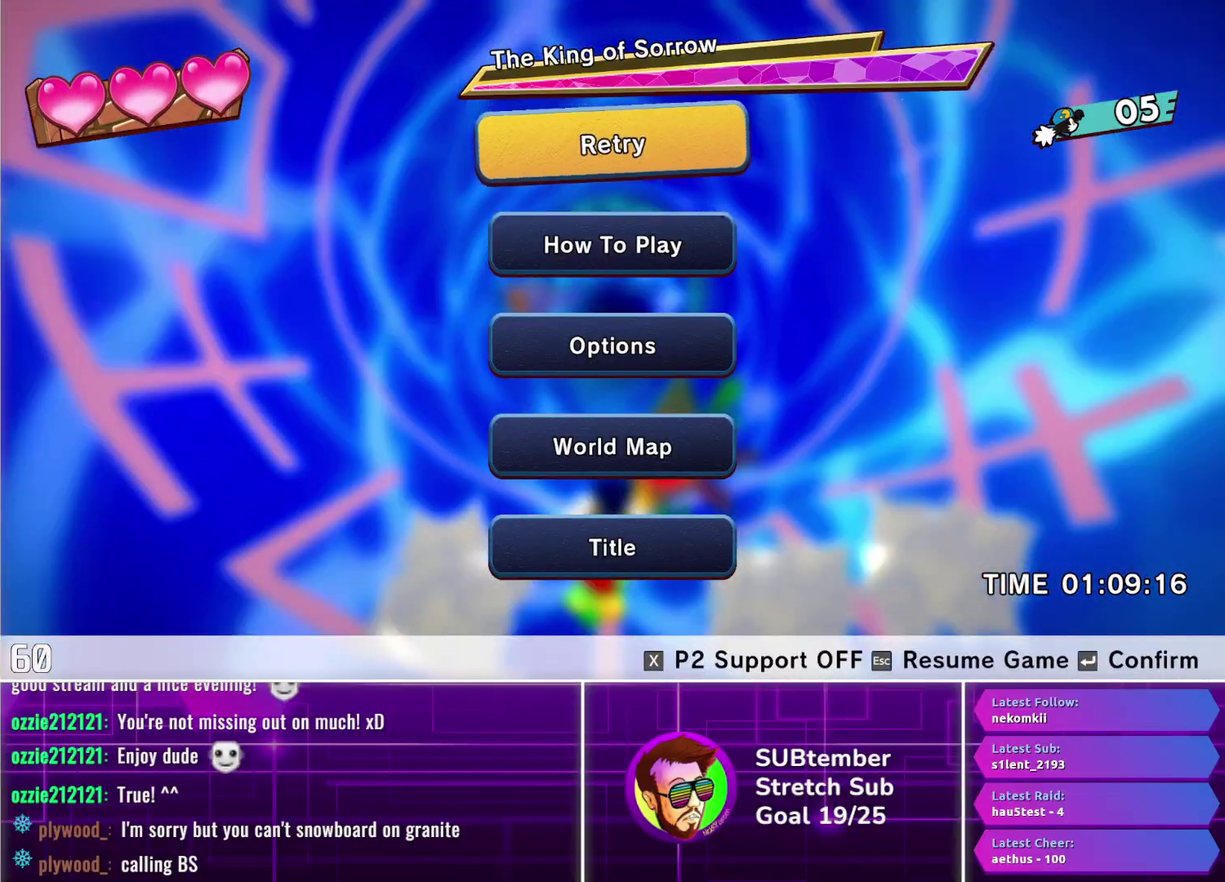
{"buttons": ["DPAD_UP"], "left_stick": "center", "events": [[17, "SQUARE", "down"], [33, "DPAD_RIGHT", "up"], [100, "SQUARE", "up"], [283, "SQUARE", "down"], [350, "SQUARE", "up"]]}
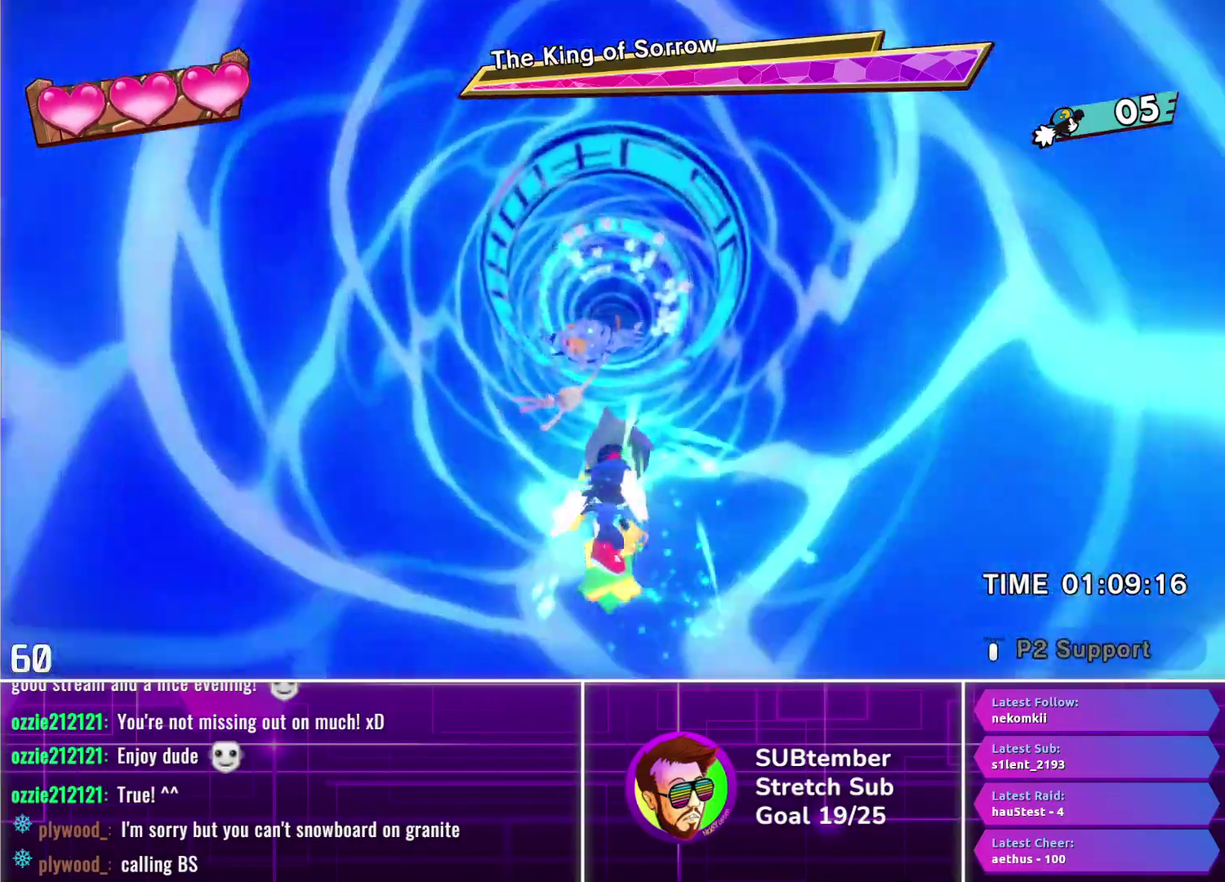
{"buttons": ["DPAD_UP"], "left_stick": "center", "events": [[267, "DPAD_RIGHT", "down"], [367, "DPAD_RIGHT", "up"]]}
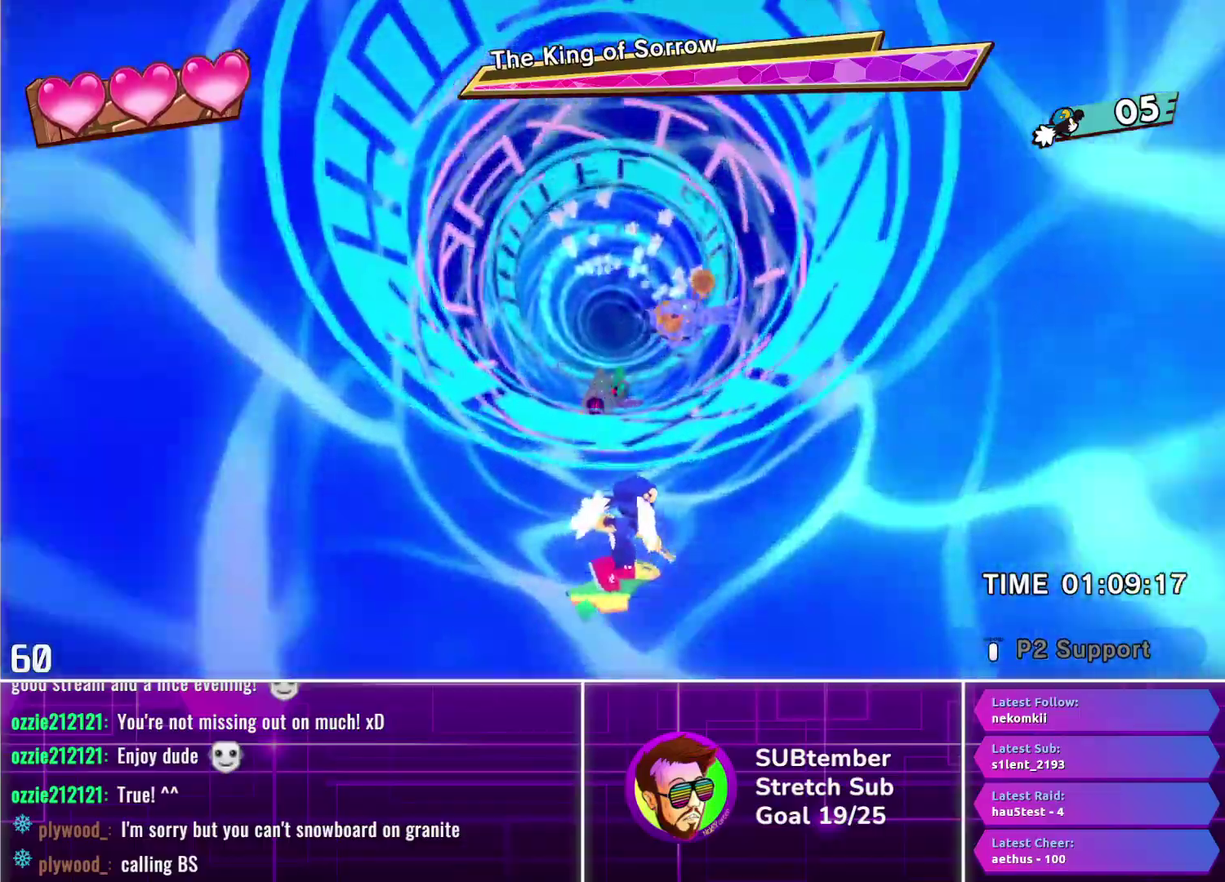
{"buttons": ["DPAD_UP"], "left_stick": "center", "events": [[267, "DPAD_RIGHT", "down"], [467, "DPAD_RIGHT", "up"]]}
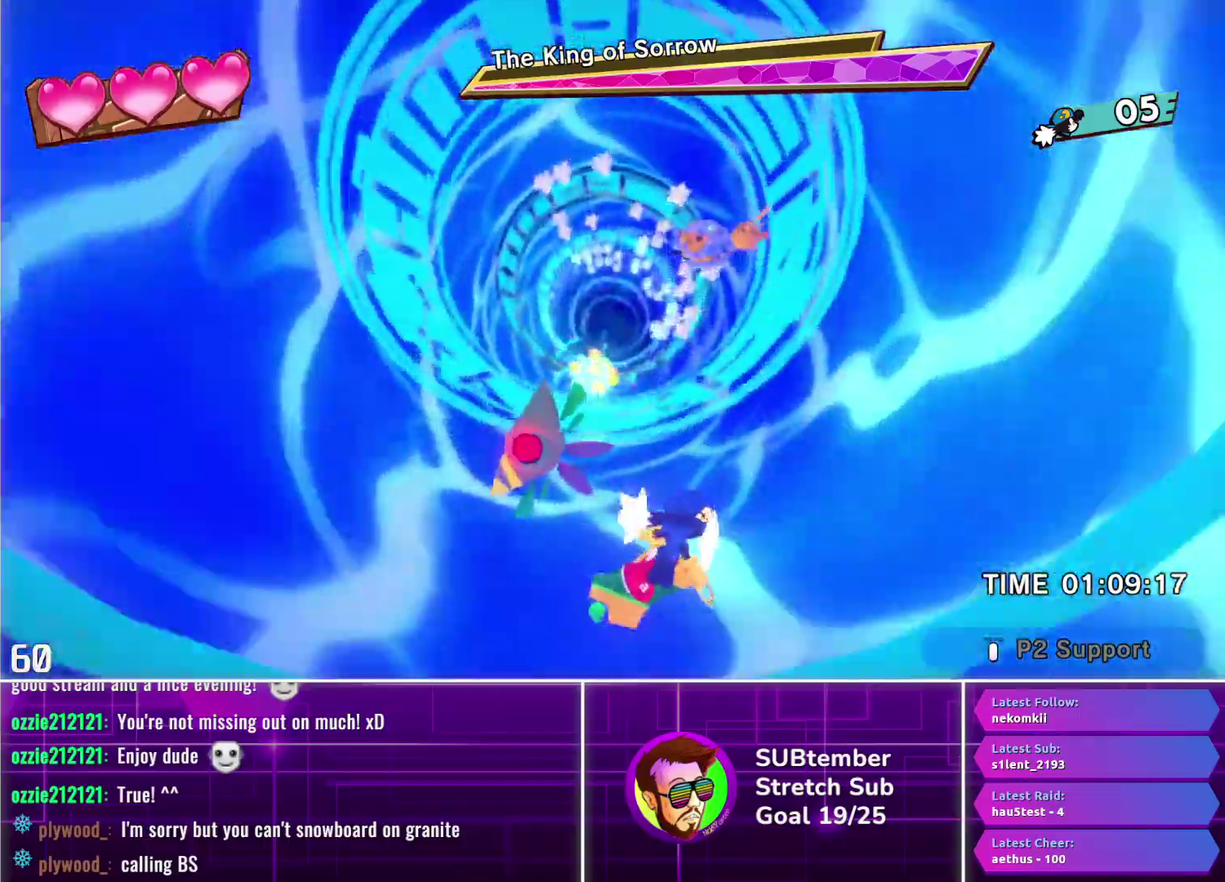
{"buttons": ["DPAD_UP", "DPAD_LEFT"], "left_stick": "center", "events": [[33, "DPAD_LEFT", "down"], [33, "SQUARE", "down"], [100, "SQUARE", "up"], [233, "DPAD_LEFT", "up"], [350, "DPAD_LEFT", "down"]]}
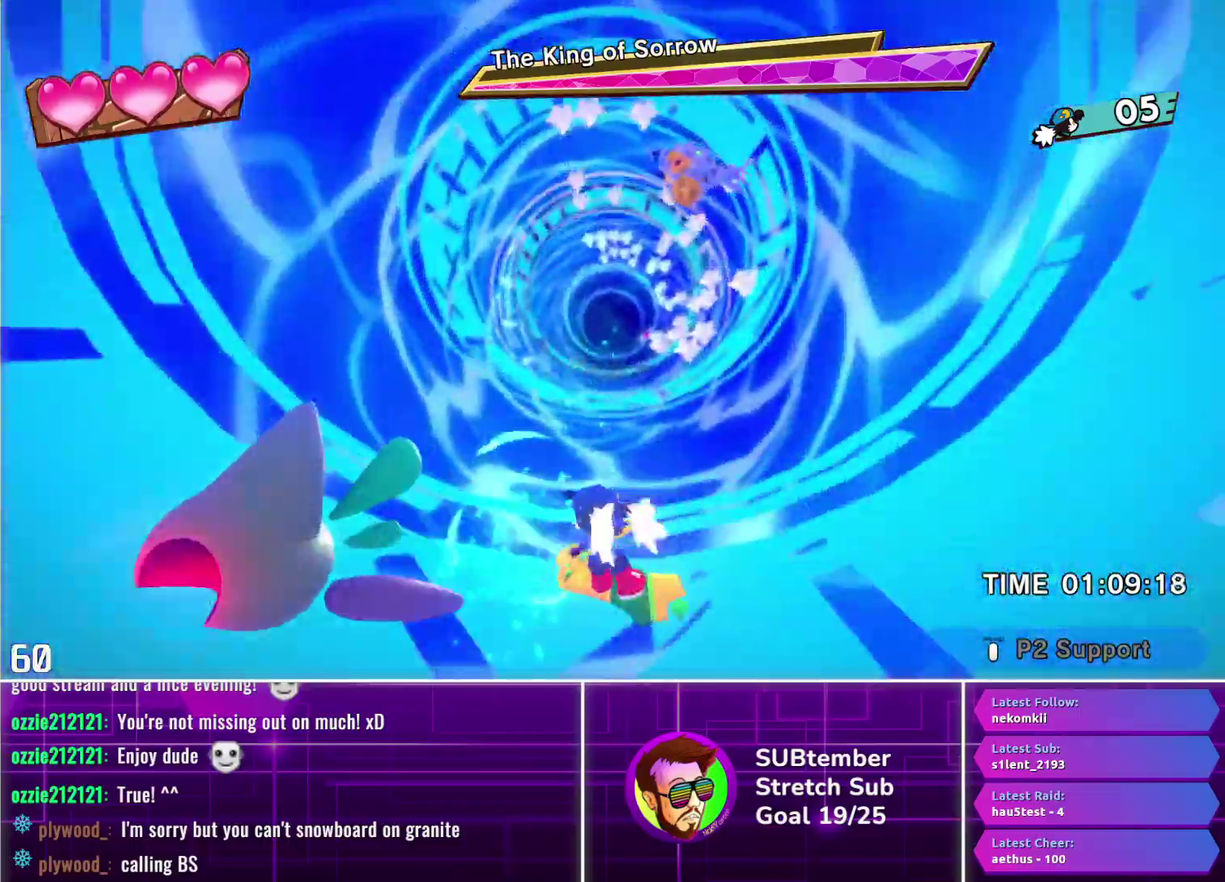
{"buttons": ["DPAD_UP"], "left_stick": "center", "events": [[33, "DPAD_UP", "up"], [67, "DPAD_DOWN", "down"], [67, "DPAD_LEFT", "up"], [100, "SQUARE", "down"], [167, "SQUARE", "up"], [317, "DPAD_DOWN", "up"], [367, "DPAD_UP", "down"]]}
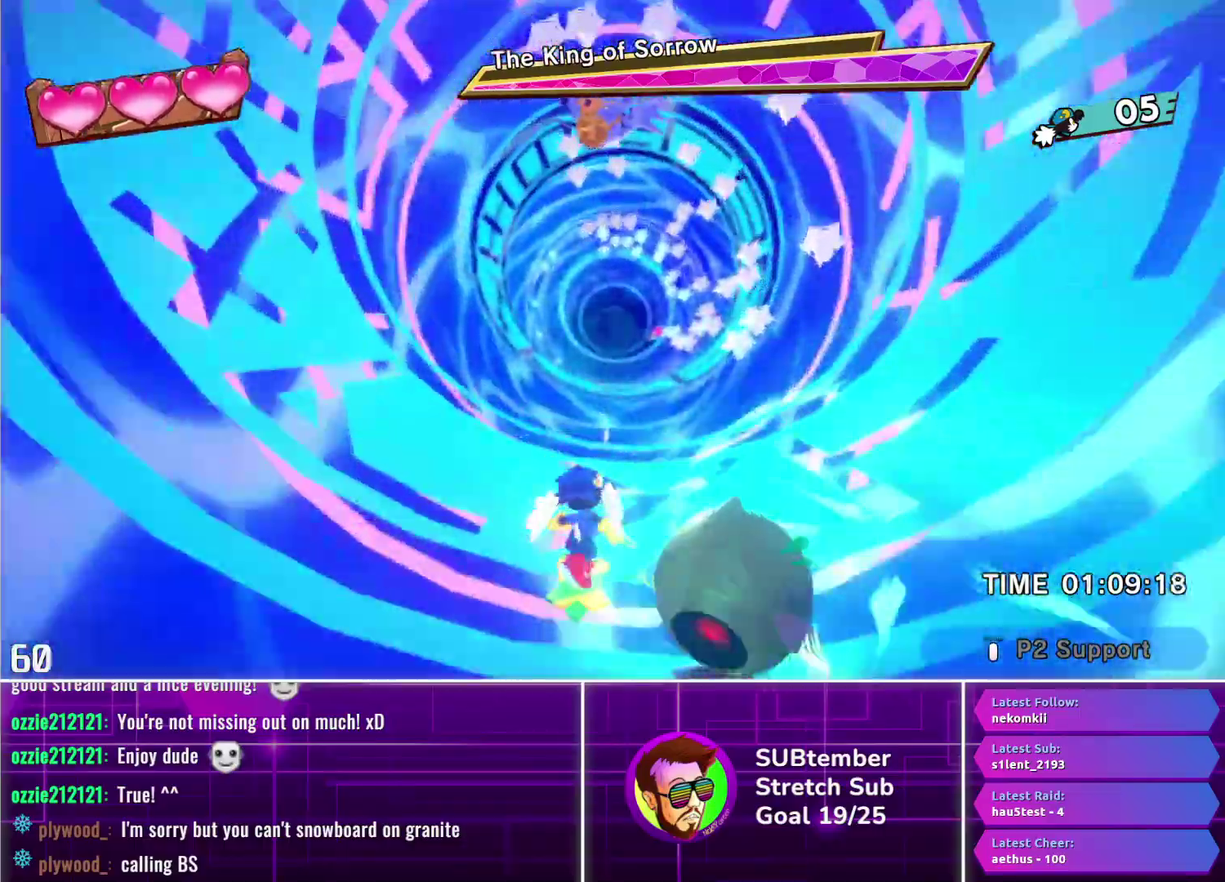
{"buttons": ["DPAD_UP"], "left_stick": "center", "events": []}
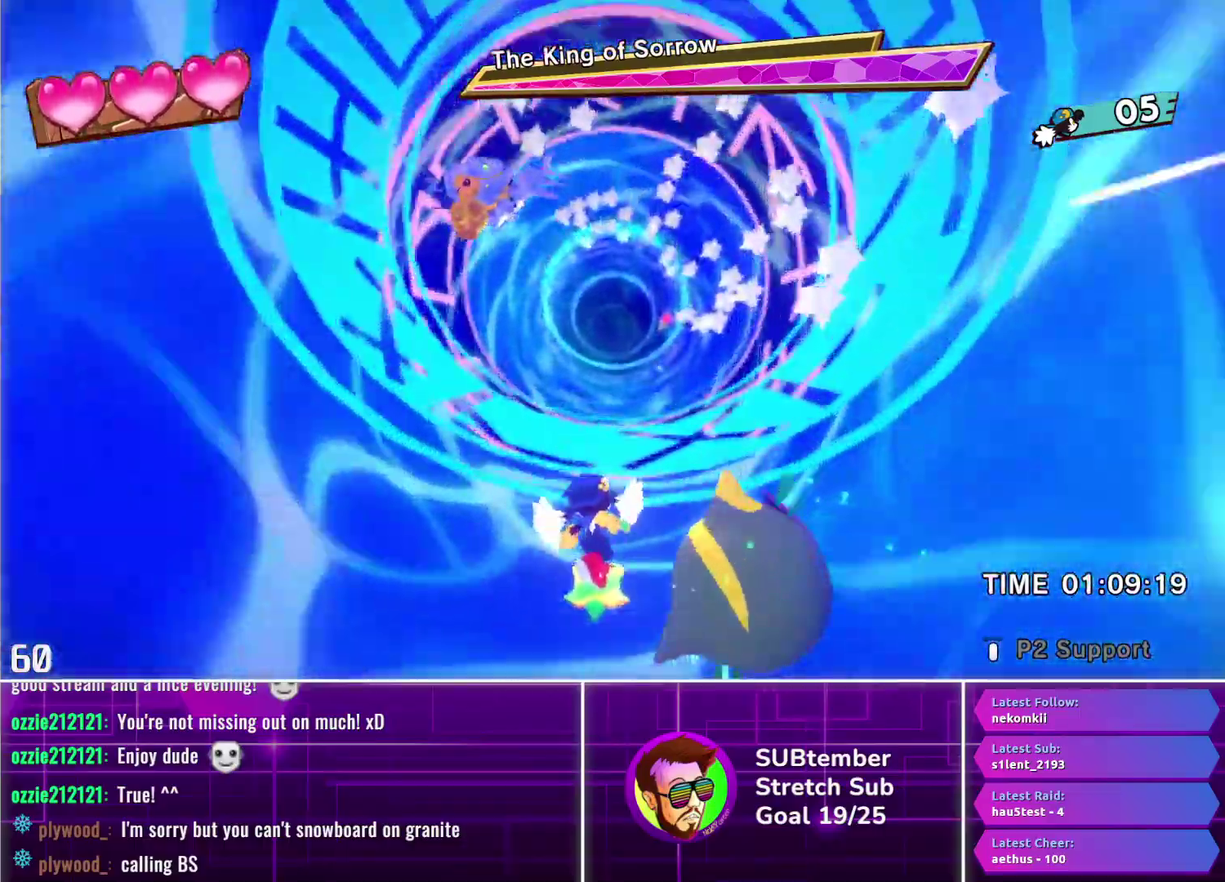
{"buttons": ["DPAD_UP", "DPAD_RIGHT"], "left_stick": "center", "events": [[17, "CROSS", "down"], [100, "CROSS", "up"], [233, "SQUARE", "down"], [267, "DPAD_RIGHT", "down"], [317, "SQUARE", "up"]]}
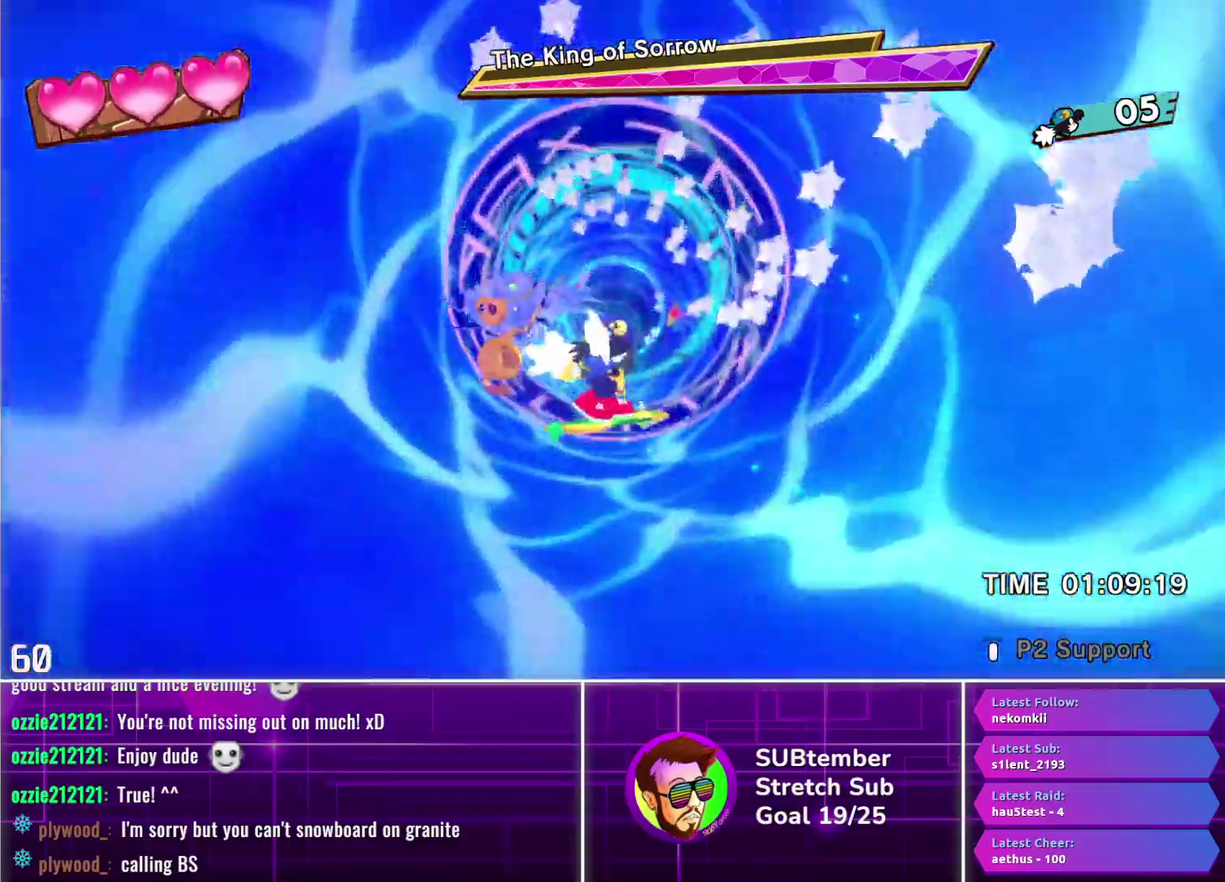
{"buttons": ["DPAD_UP"], "left_stick": "center", "events": [[367, "DPAD_RIGHT", "up"]]}
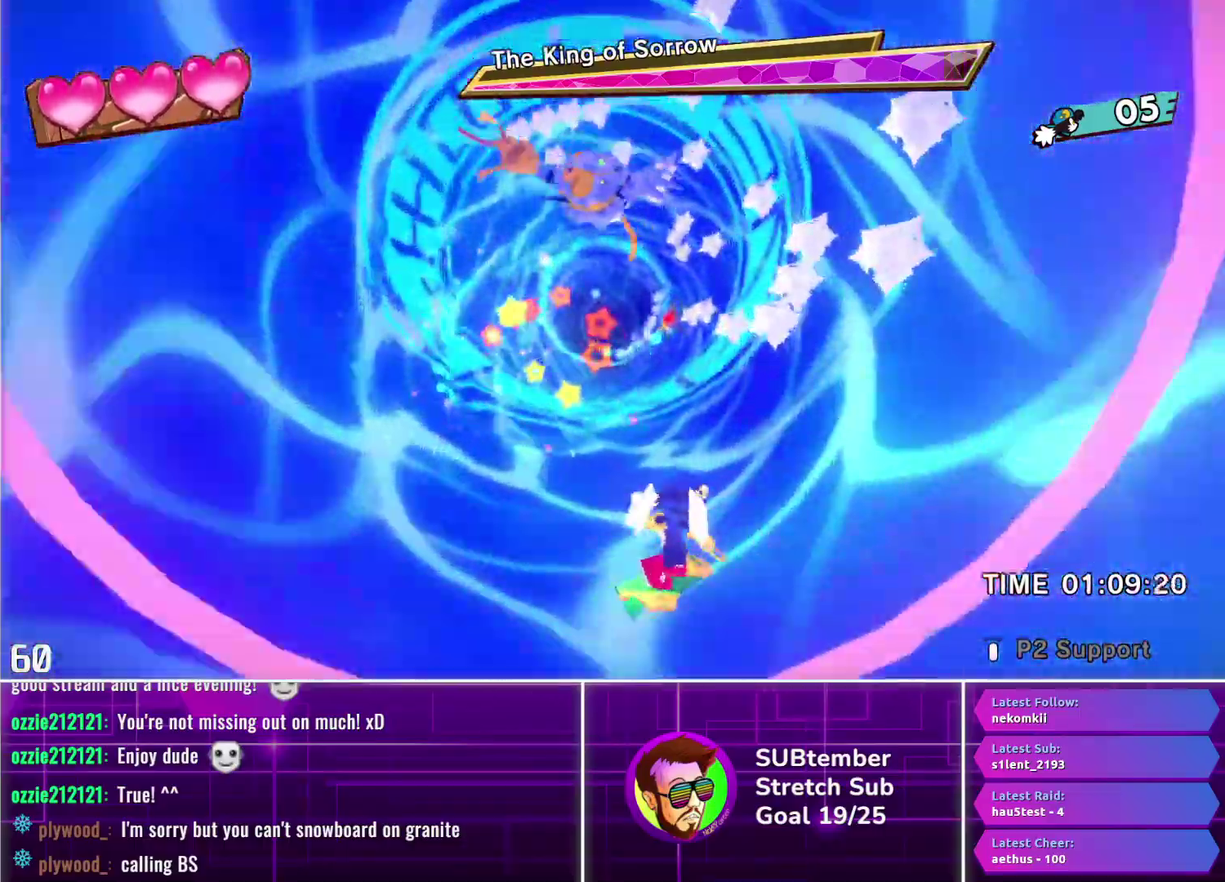
{"buttons": ["DPAD_UP"], "left_stick": "center", "events": []}
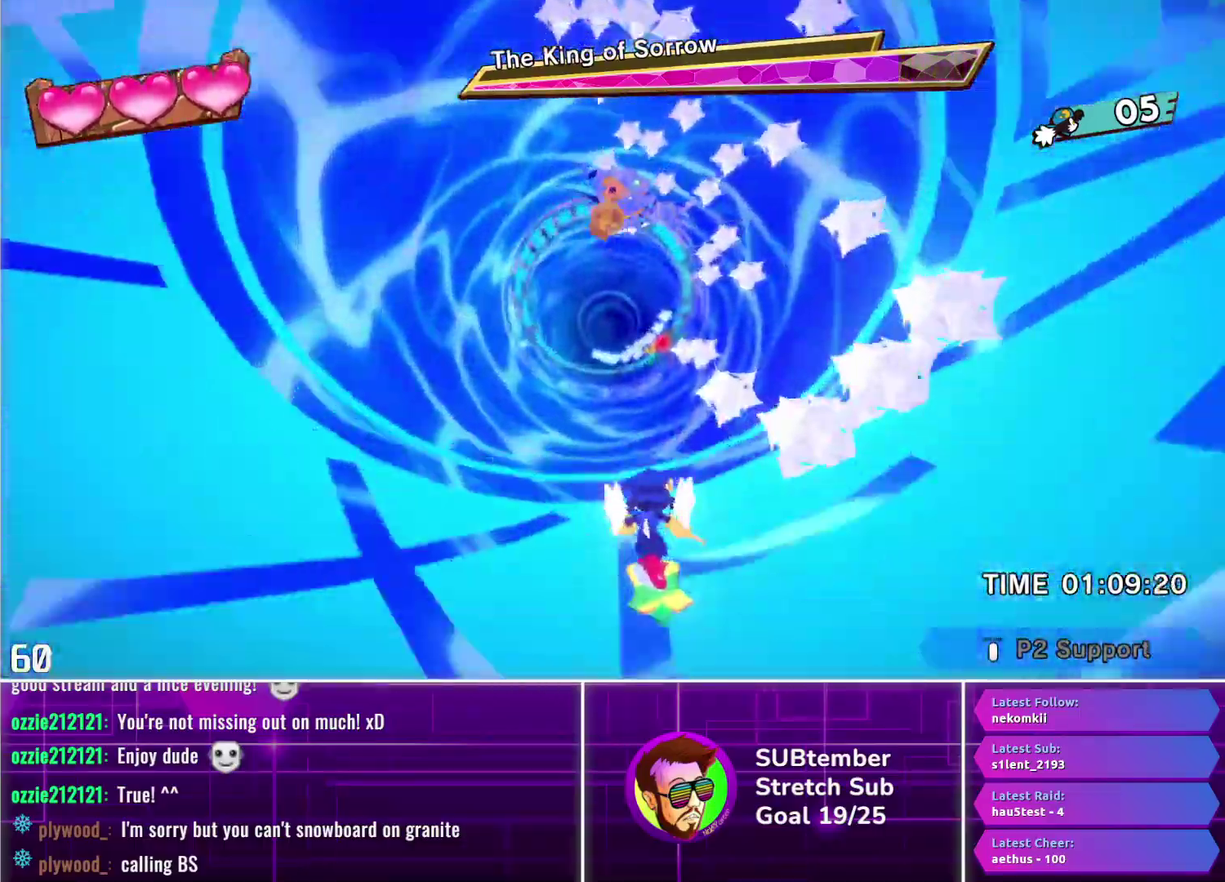
{"buttons": ["DPAD_UP"], "left_stick": "center", "events": []}
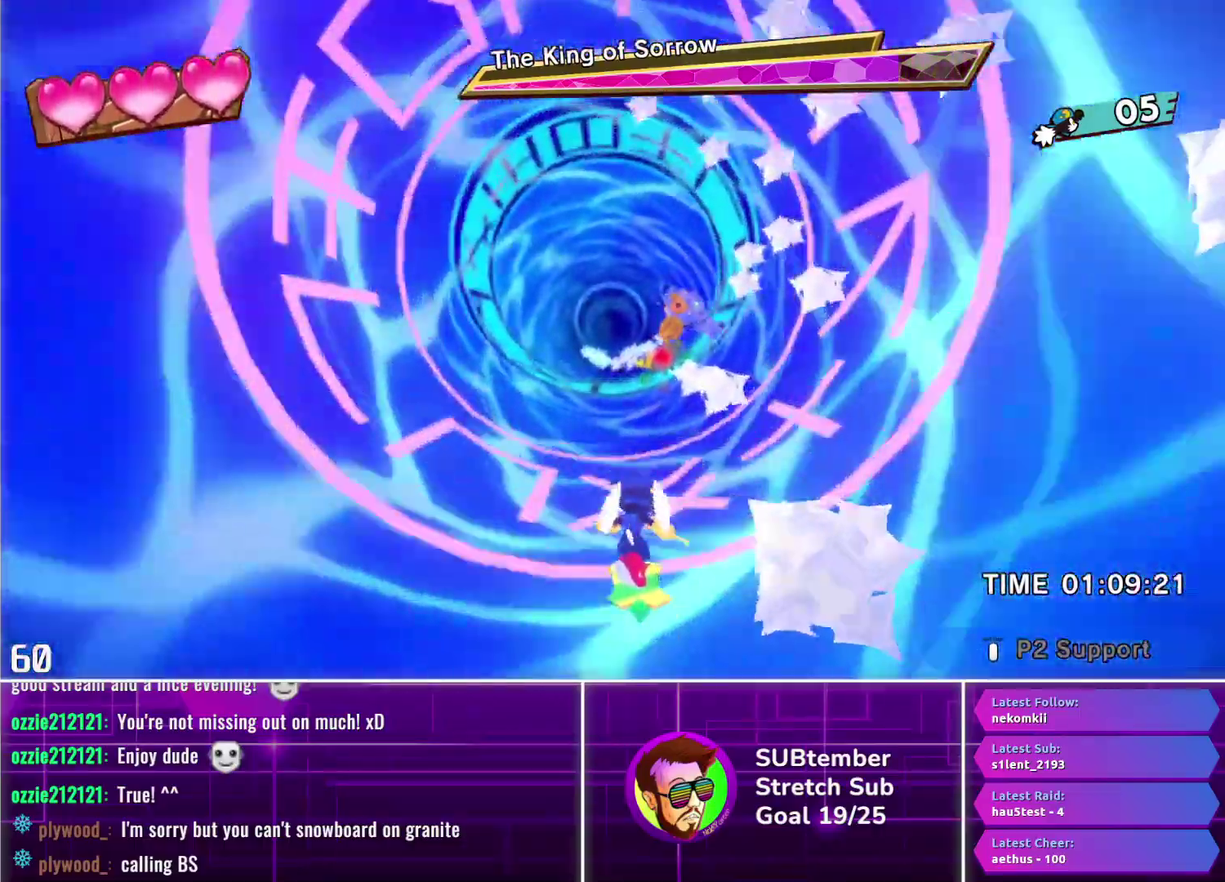
{"buttons": ["DPAD_UP"], "left_stick": "center", "events": [[67, "DPAD_RIGHT", "down"], [133, "DPAD_RIGHT", "up"]]}
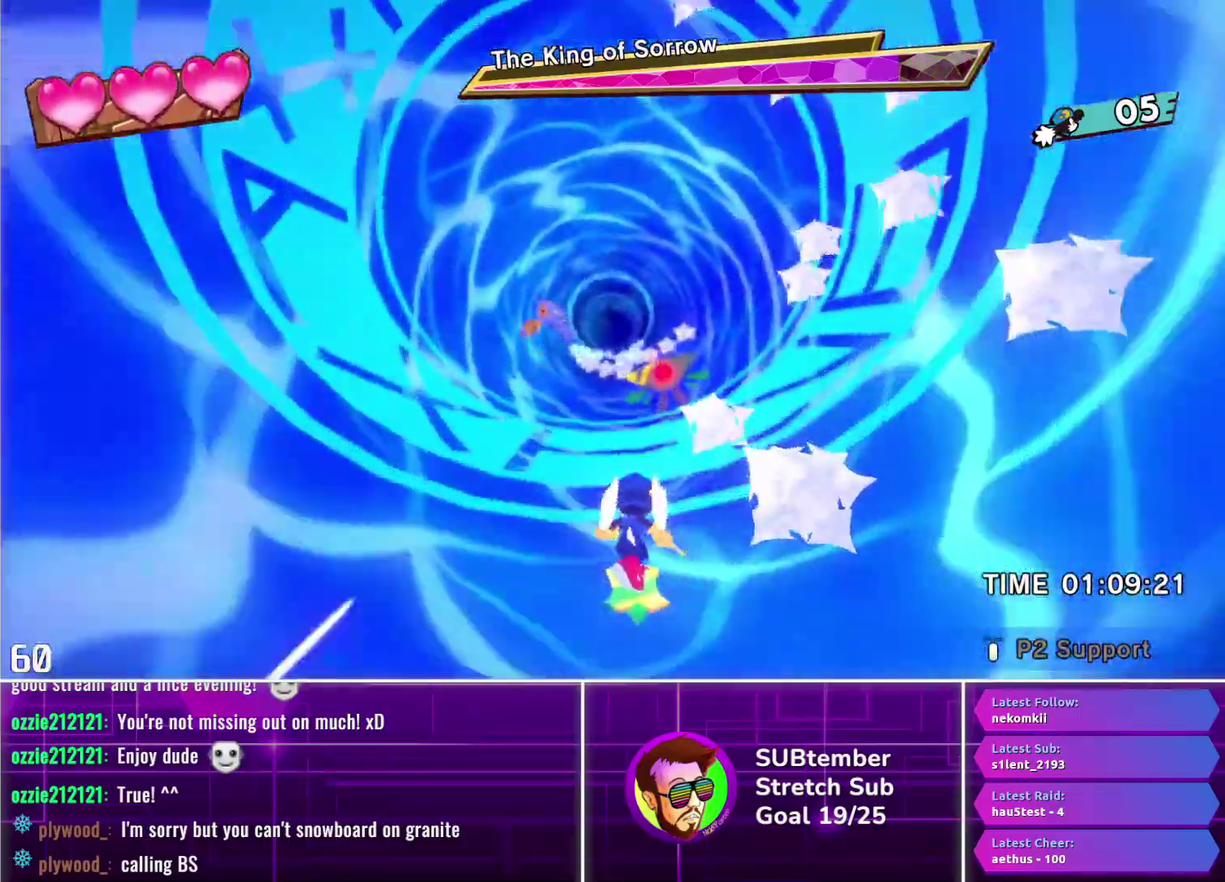
{"buttons": ["DPAD_UP"], "left_stick": "center", "events": [[217, "DPAD_RIGHT", "down"], [300, "DPAD_RIGHT", "up"]]}
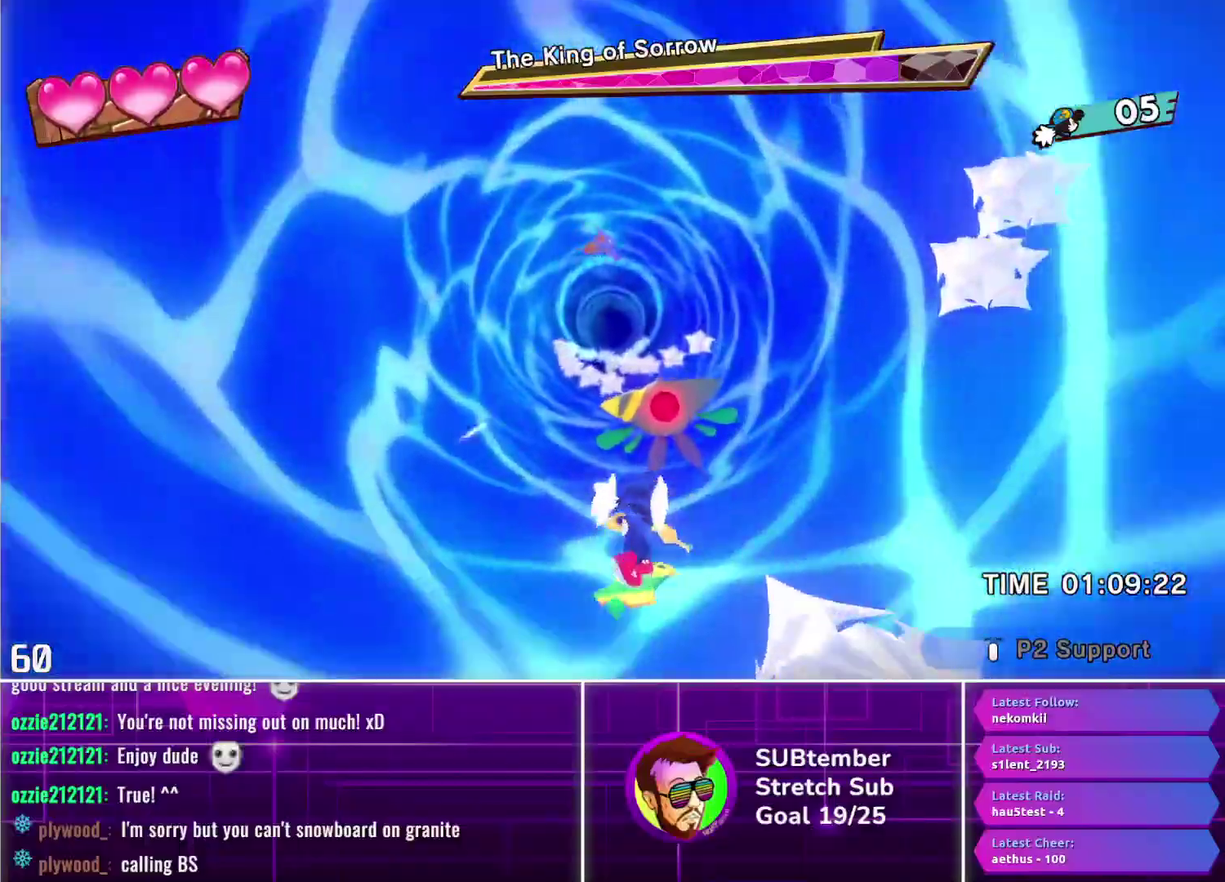
{"buttons": ["DPAD_UP"], "left_stick": "center", "events": [[183, "SQUARE", "down"], [283, "SQUARE", "up"]]}
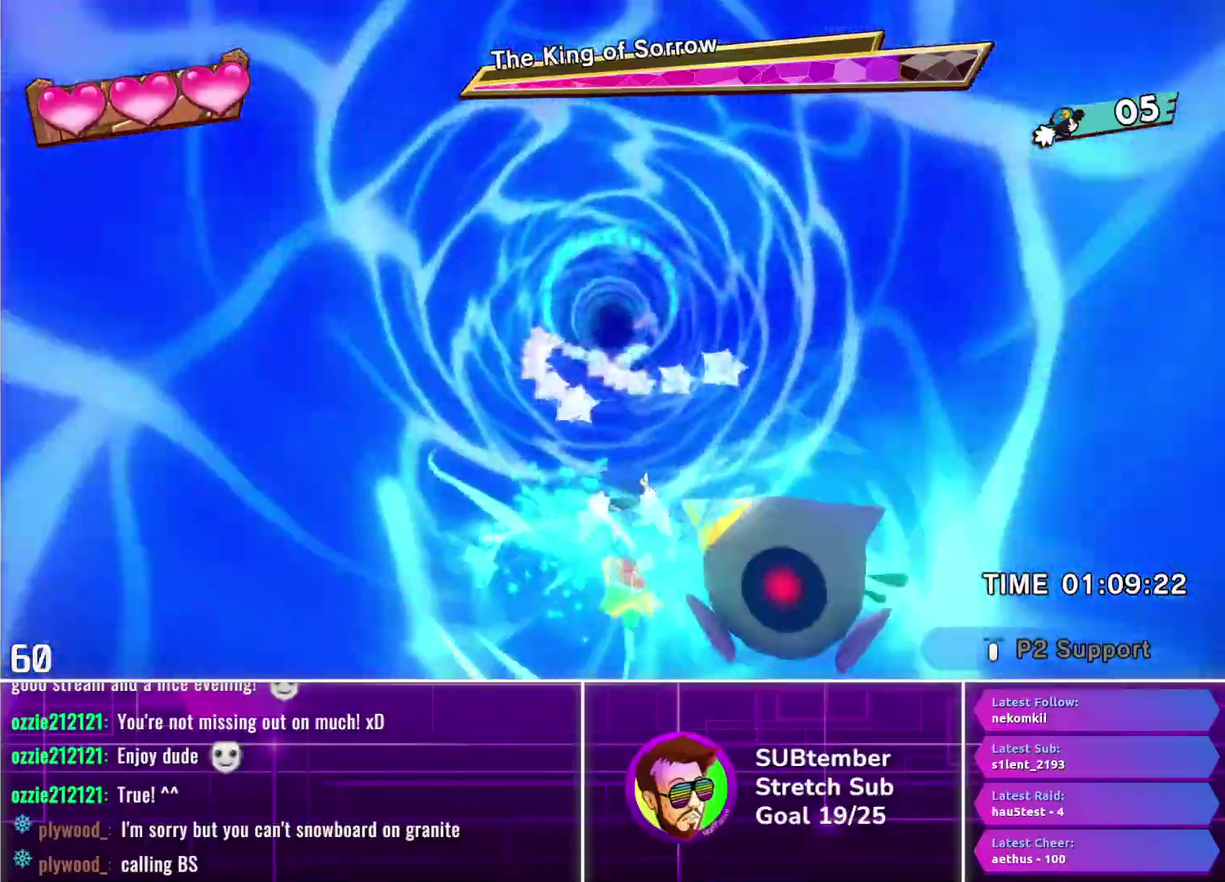
{"buttons": ["DPAD_UP", "DPAD_LEFT"], "left_stick": "center", "events": [[367, "DPAD_LEFT", "down"]]}
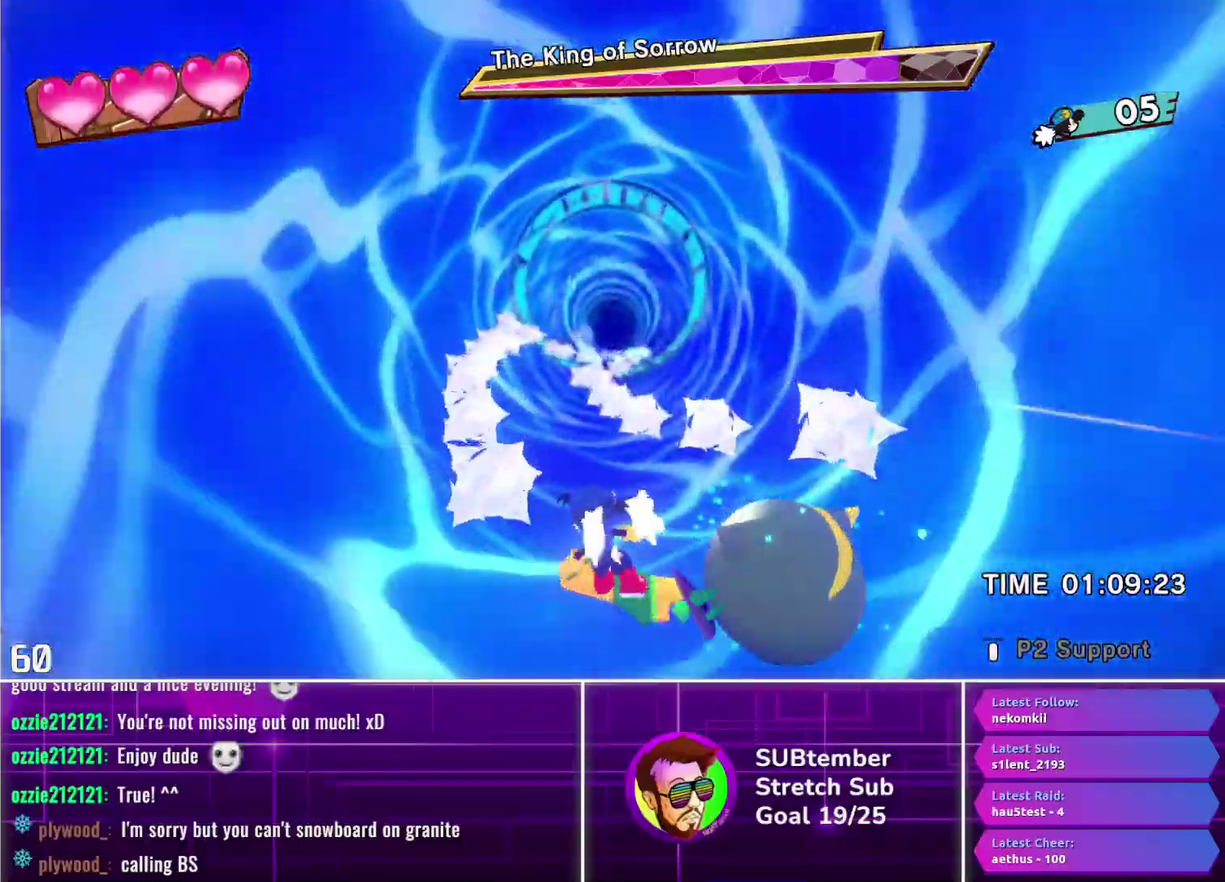
{"buttons": ["DPAD_UP"], "left_stick": "center", "events": [[50, "DPAD_LEFT", "up"], [300, "DPAD_LEFT", "down"], [467, "DPAD_LEFT", "up"]]}
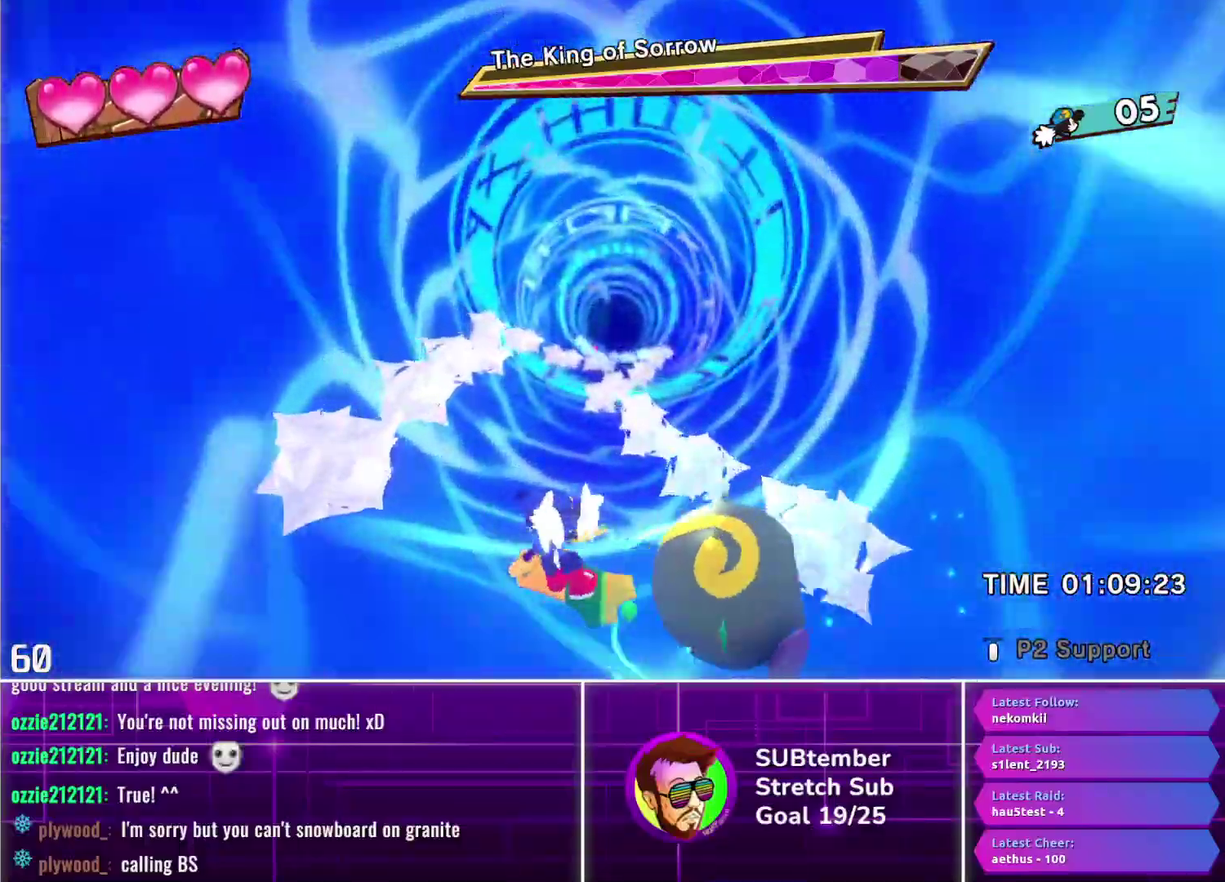
{"buttons": ["DPAD_UP"], "left_stick": "center", "events": [[233, "DPAD_RIGHT", "down"], [467, "DPAD_RIGHT", "up"]]}
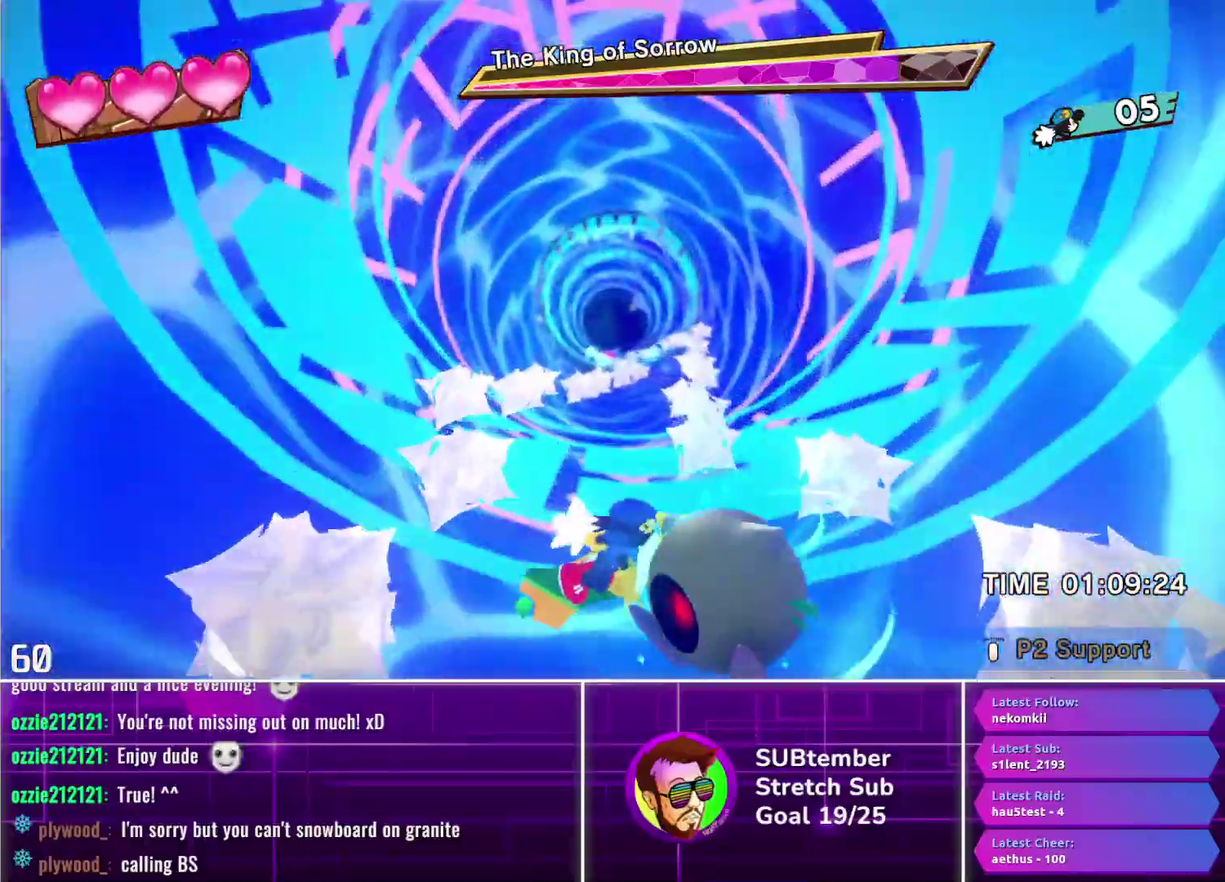
{"buttons": ["DPAD_UP"], "left_stick": "center", "events": []}